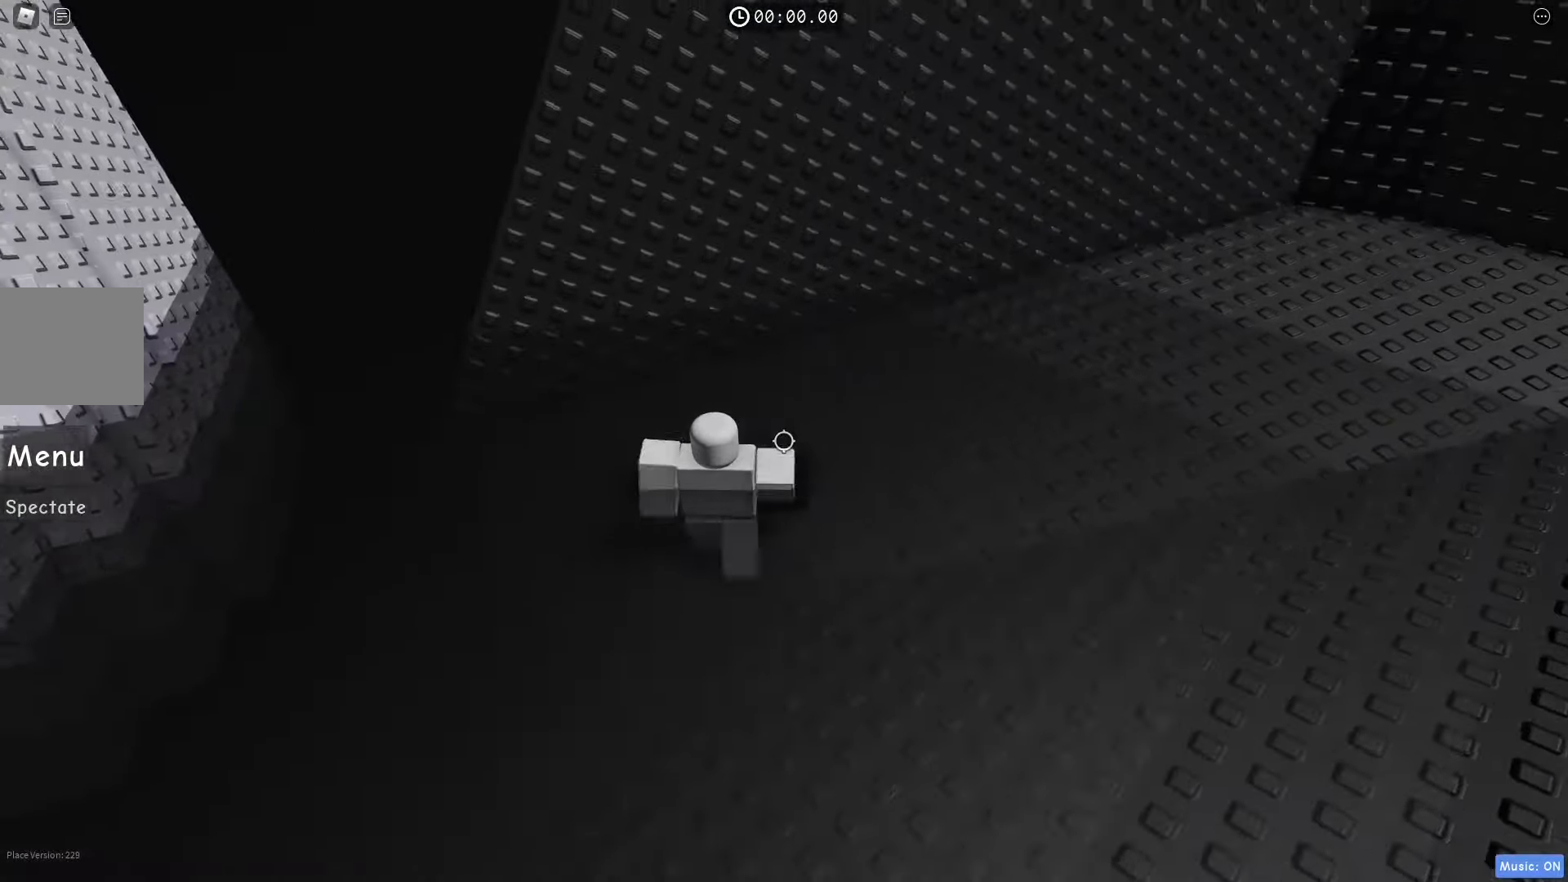
Gameplay with keyboard; each line is a JSON object with the keys held at the frame after it. "events" lists presses ("down") and releases ("up") of "a", "ctrl", "d", "e", "q", "s", "shift", "space" and "w" between this image and that frame as [ms after this image, input, new state], when the widget could be followed in between. No other keys are recorded. Mouse input is not recorded.
{"keys": ["a", "space", "w"], "events": [[334, "w", "up"], [401, "space", "down"], [501, "w", "down"]]}
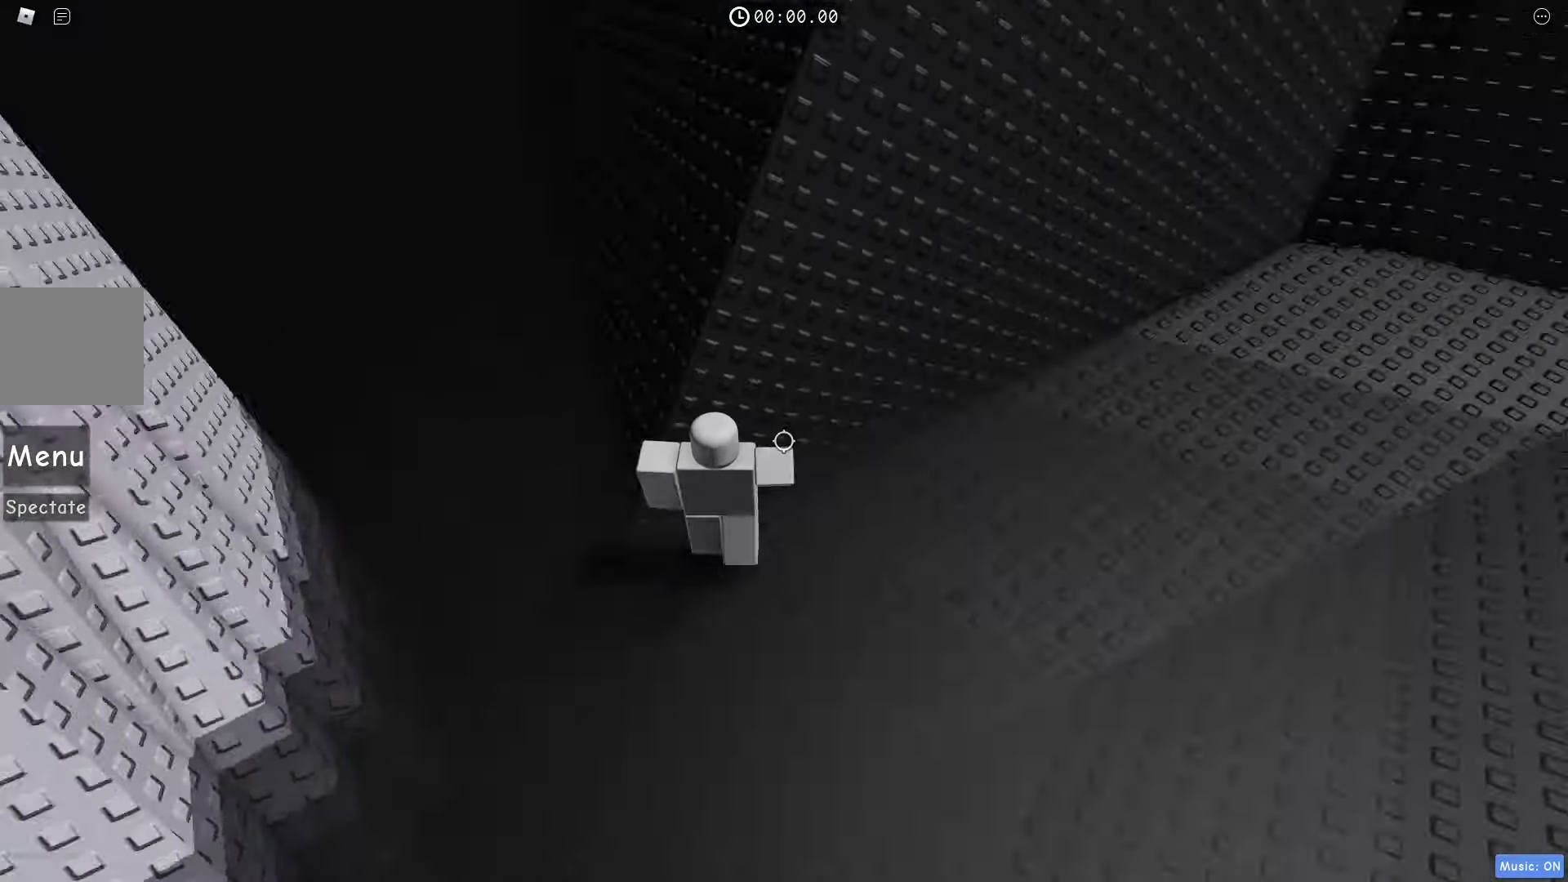
{"keys": ["a", "space", "w"], "events": []}
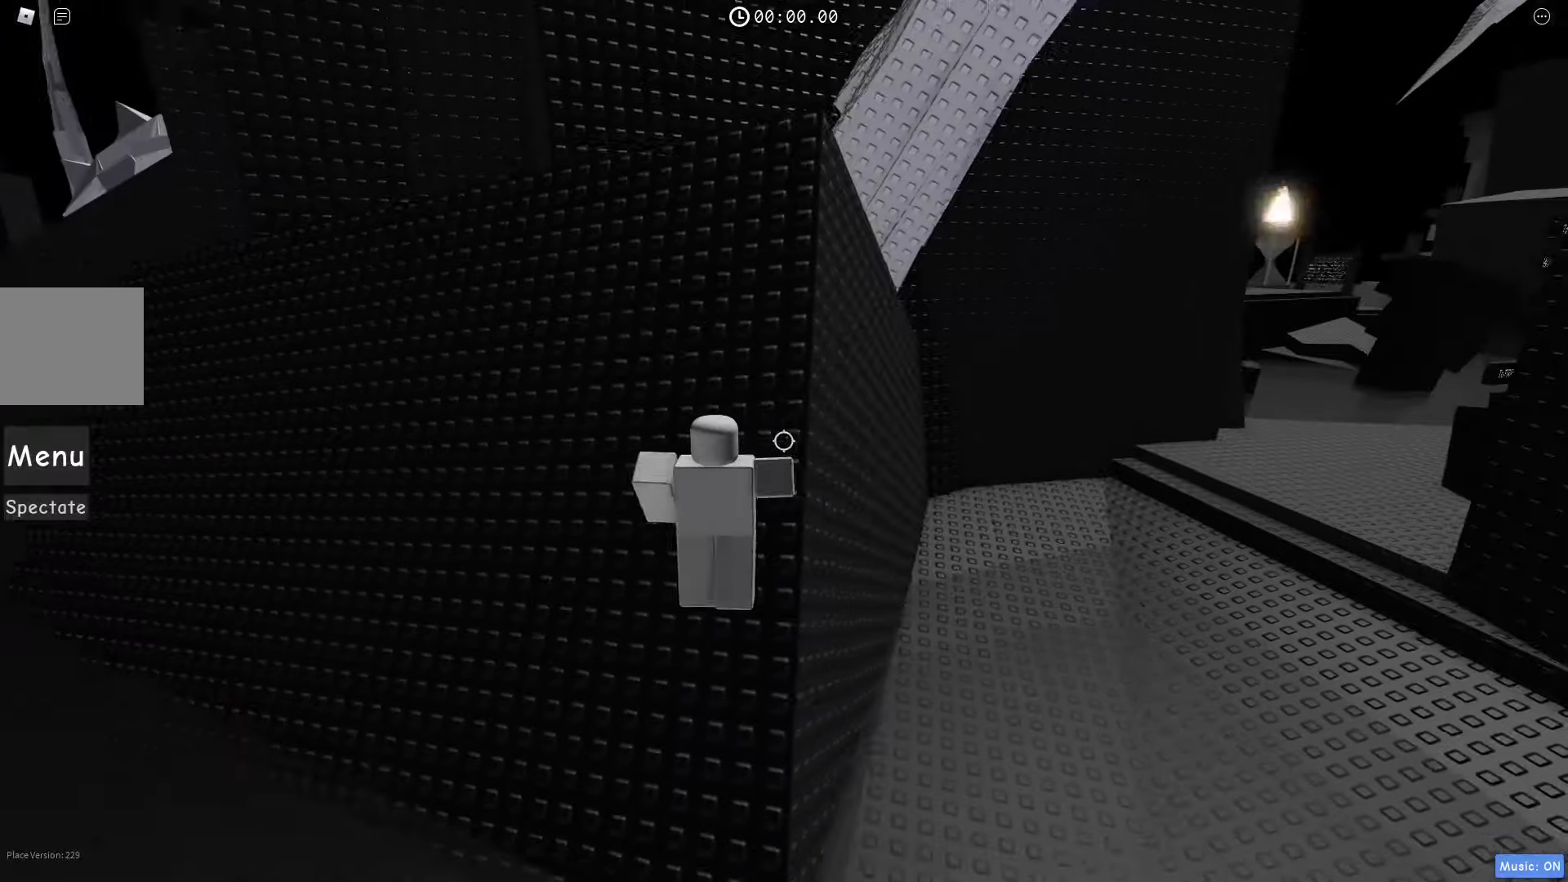
{"keys": ["a", "space", "w"], "events": []}
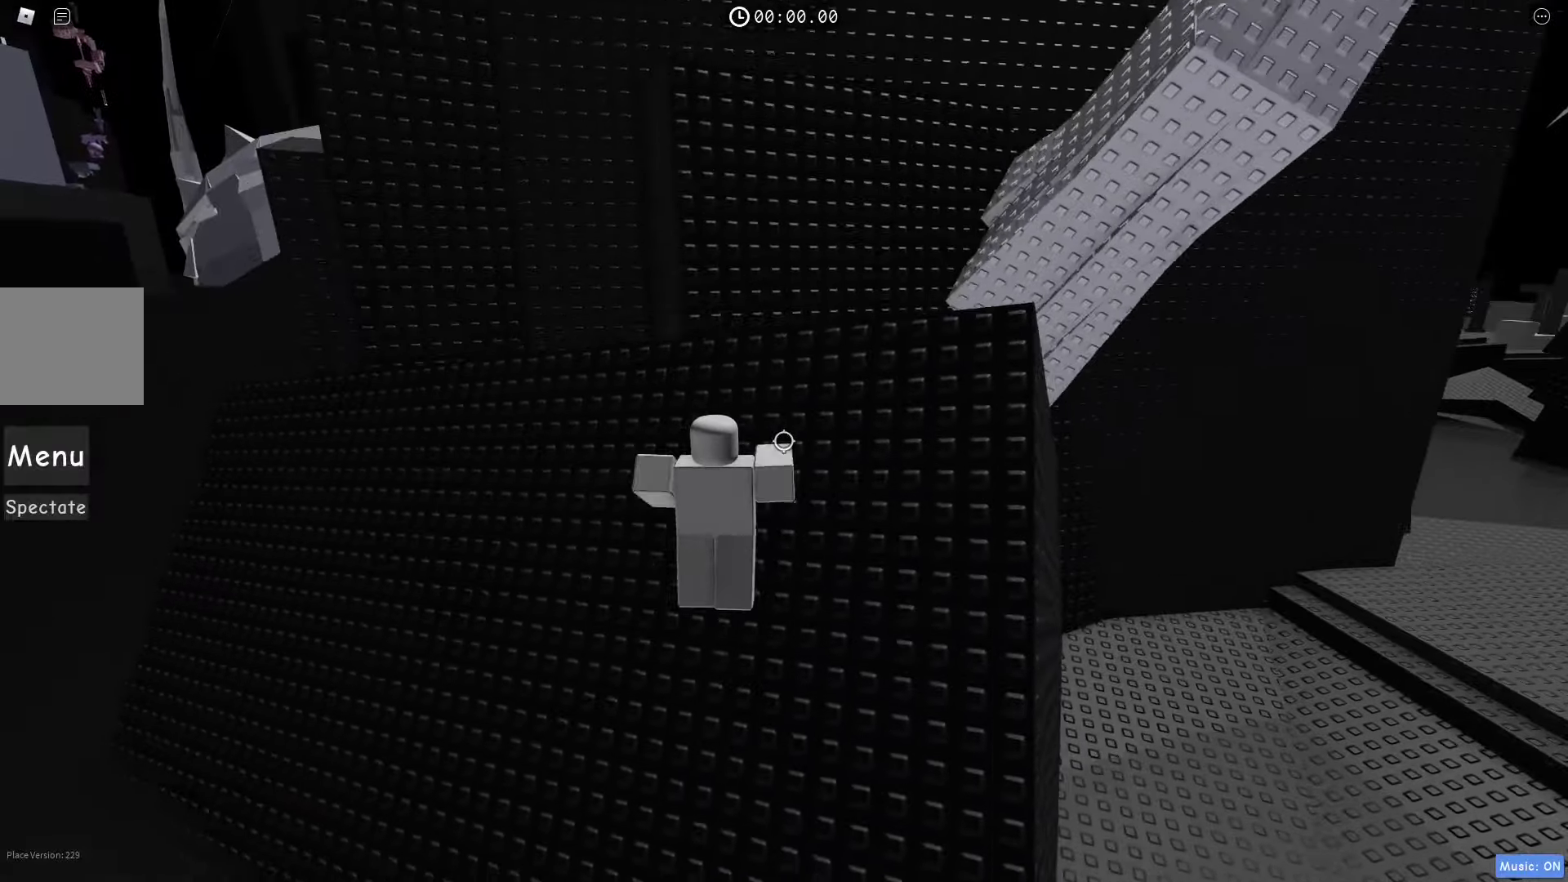
{"keys": ["a", "space", "w"], "events": []}
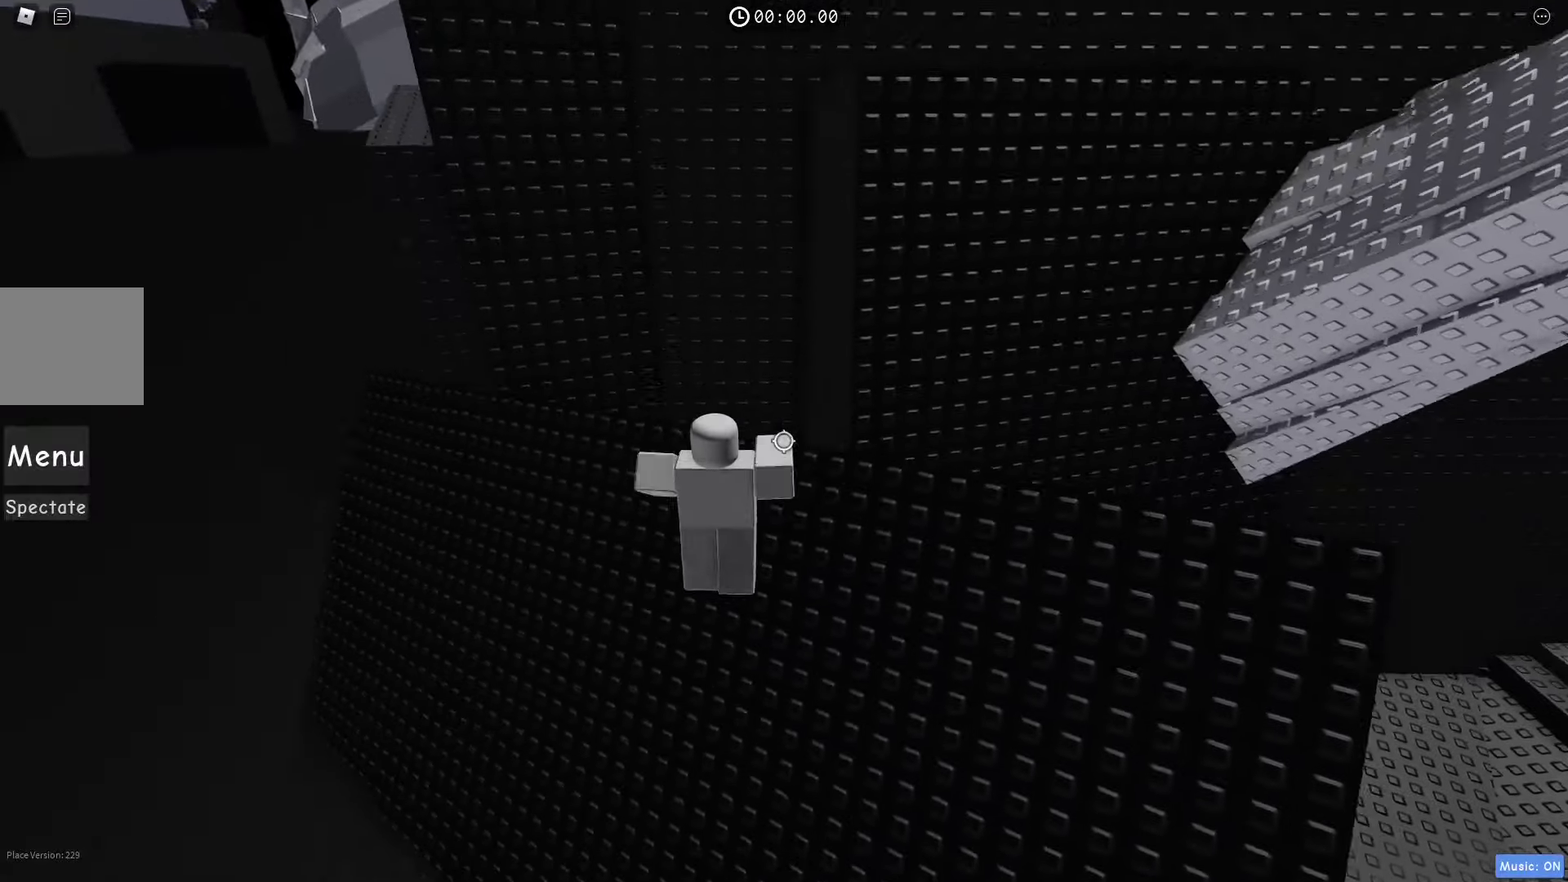
{"keys": ["a", "w"], "events": [[500, "space", "up"]]}
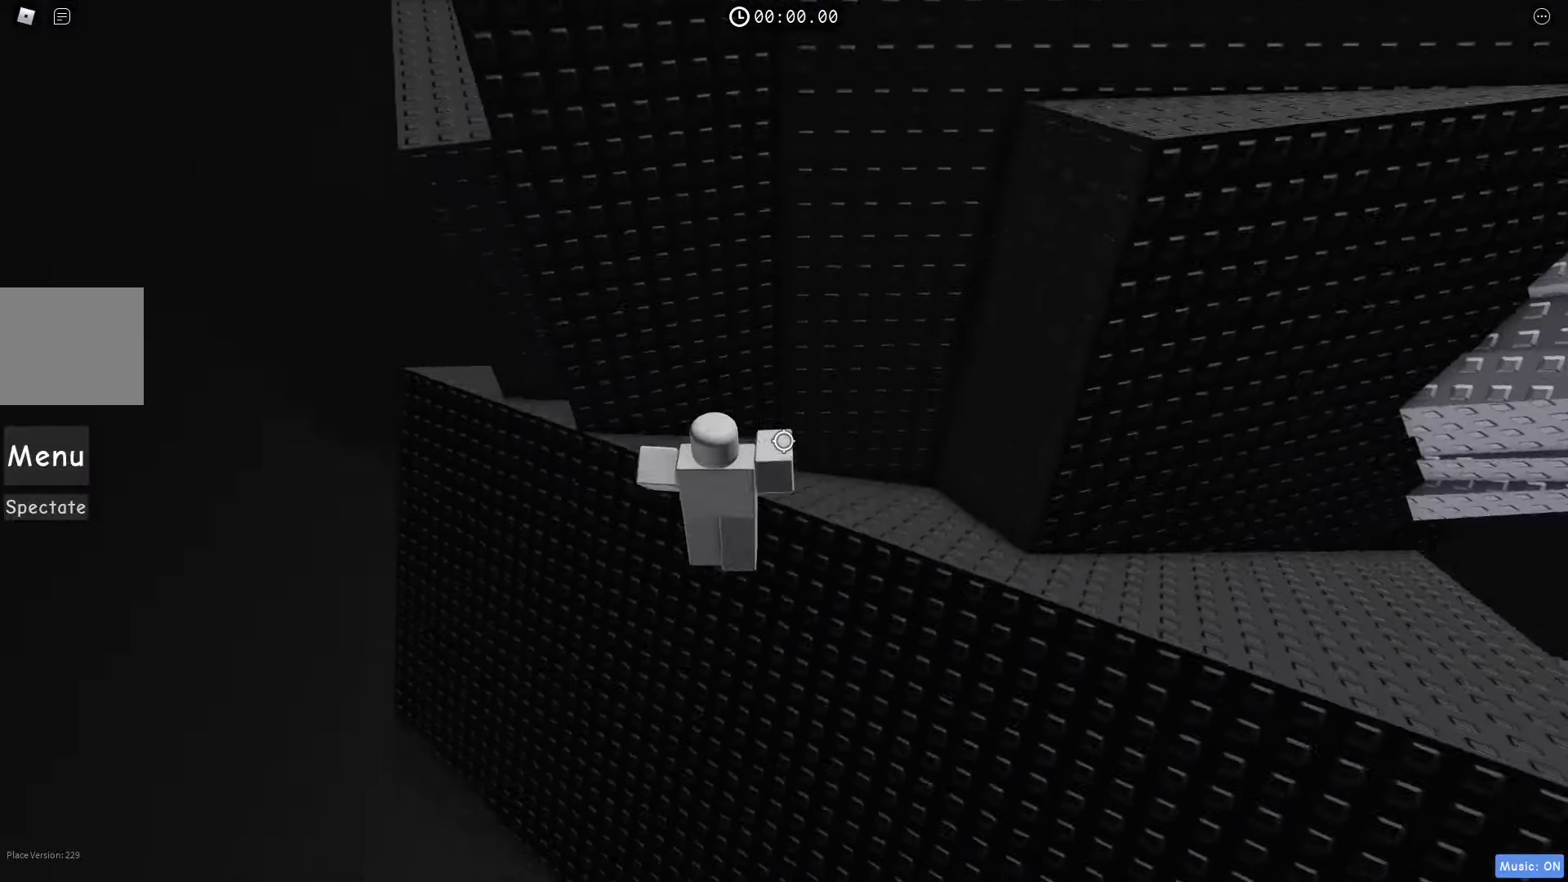
{"keys": ["a", "w"], "events": []}
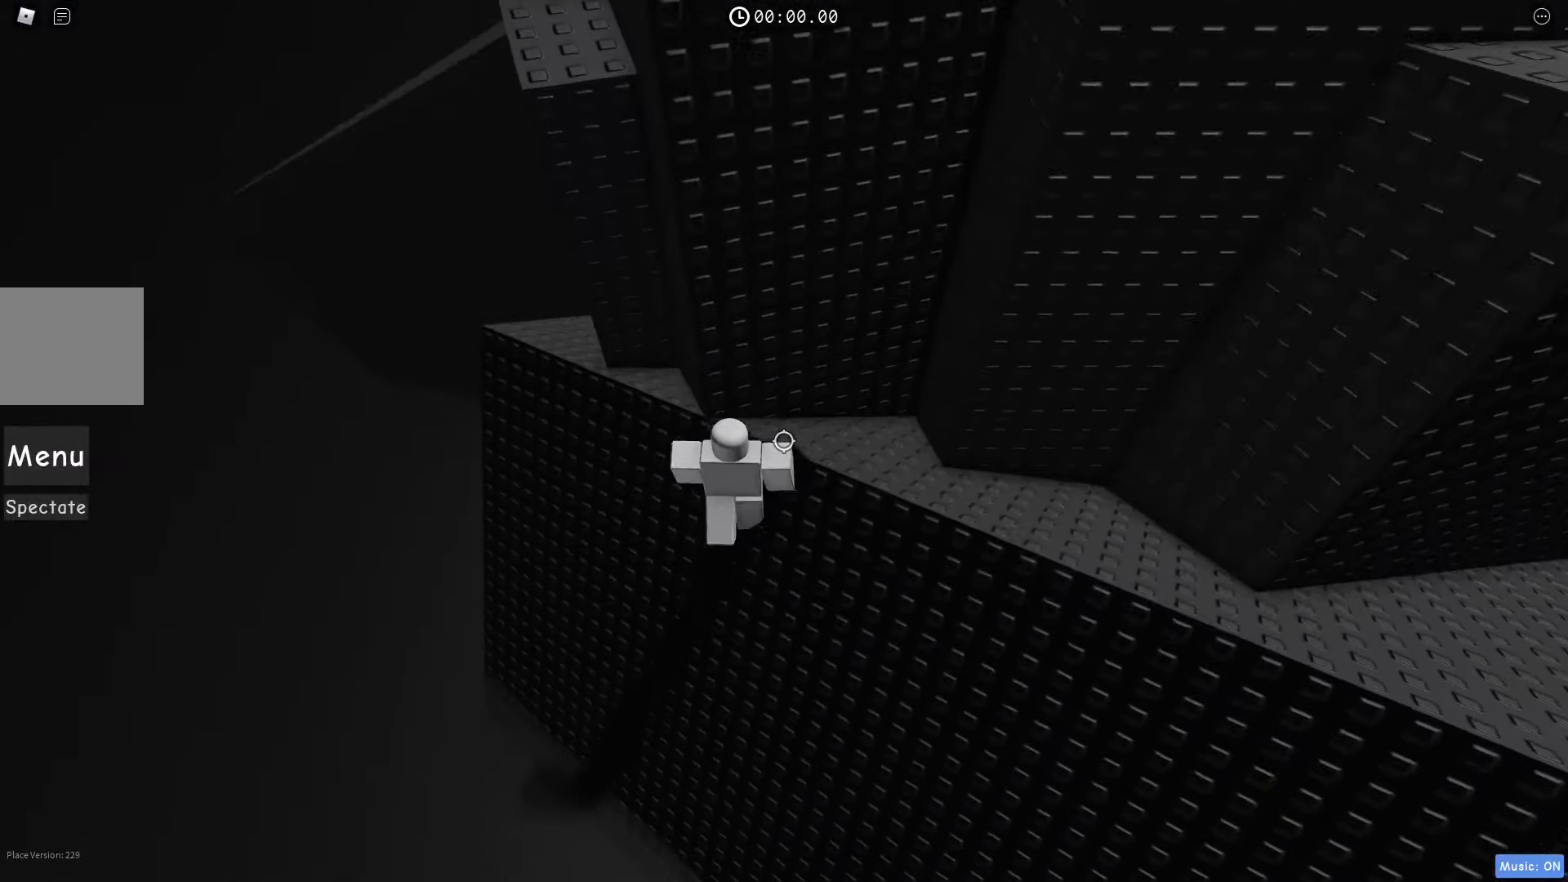
{"keys": ["s"], "events": [[433, "a", "up"], [433, "shift", "down"], [467, "w", "up"], [500, "s", "down"], [500, "shift", "up"]]}
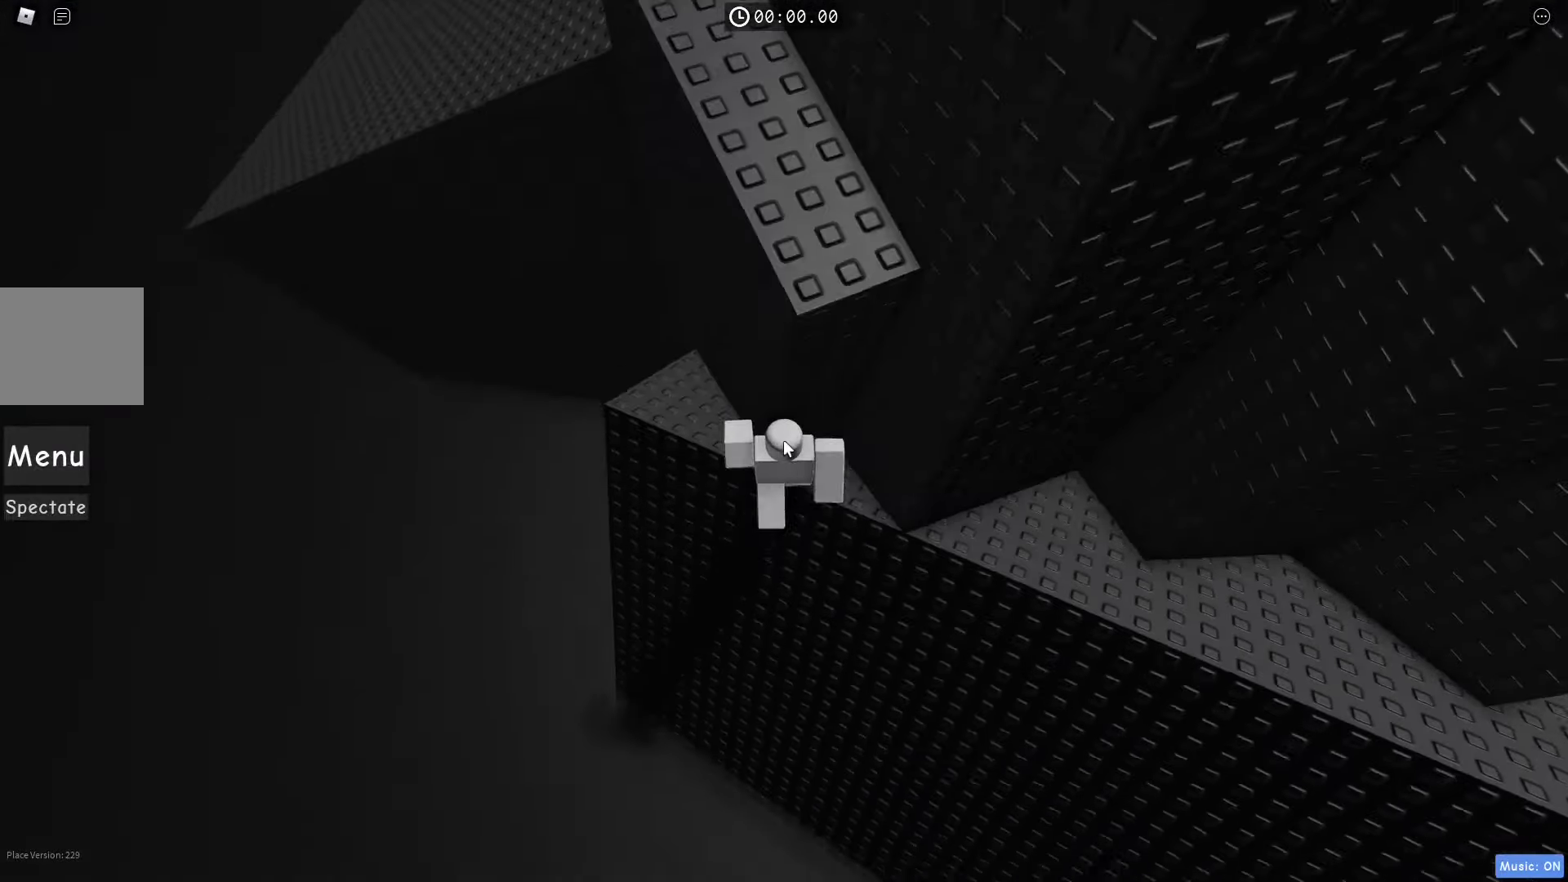
{"keys": ["w"], "events": [[34, "space", "down"], [67, "shift", "down"], [67, "w", "down"], [167, "s", "up"], [167, "shift", "up"], [234, "space", "up"]]}
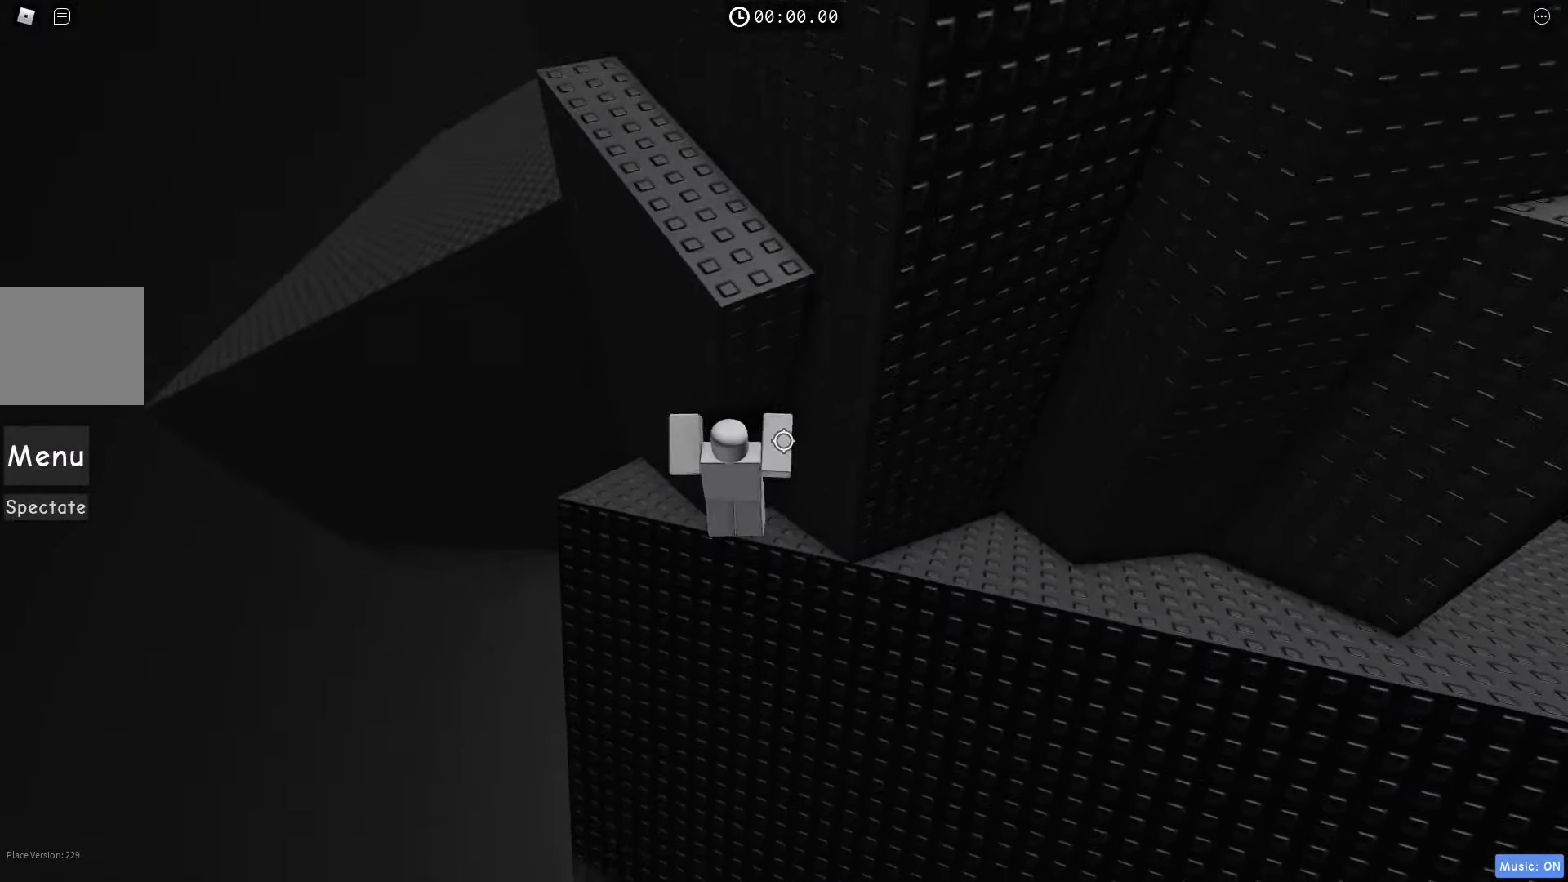
{"keys": ["w"], "events": [[66, "s", "down"], [66, "w", "up"], [133, "space", "down"], [200, "w", "down"], [267, "s", "up"], [367, "space", "up"]]}
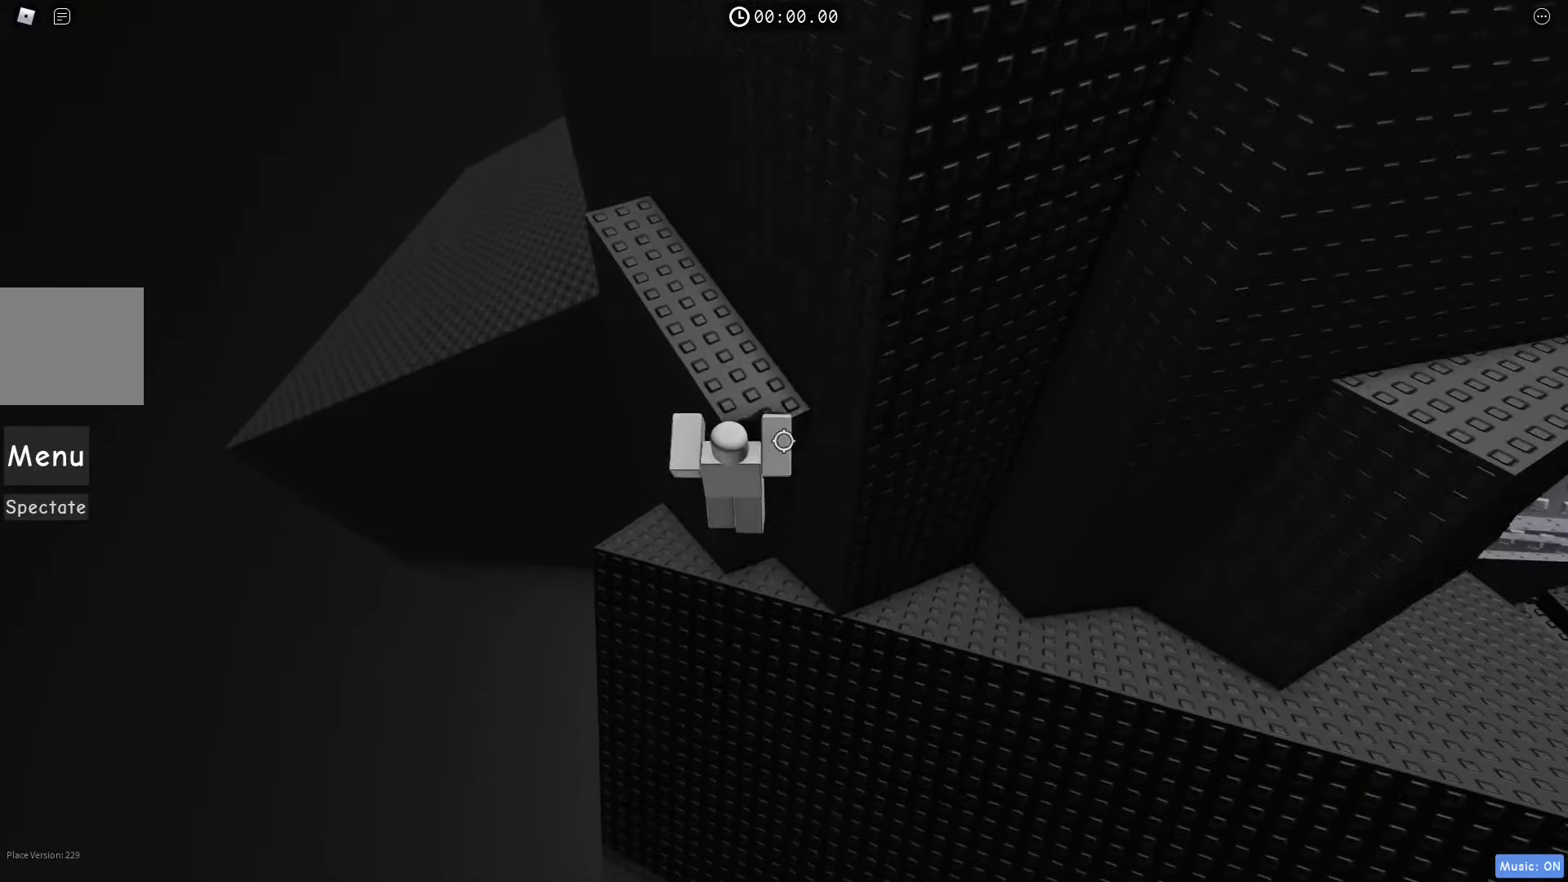
{"keys": ["a", "w"], "events": [[234, "w", "up"], [300, "w", "down"], [401, "a", "down"]]}
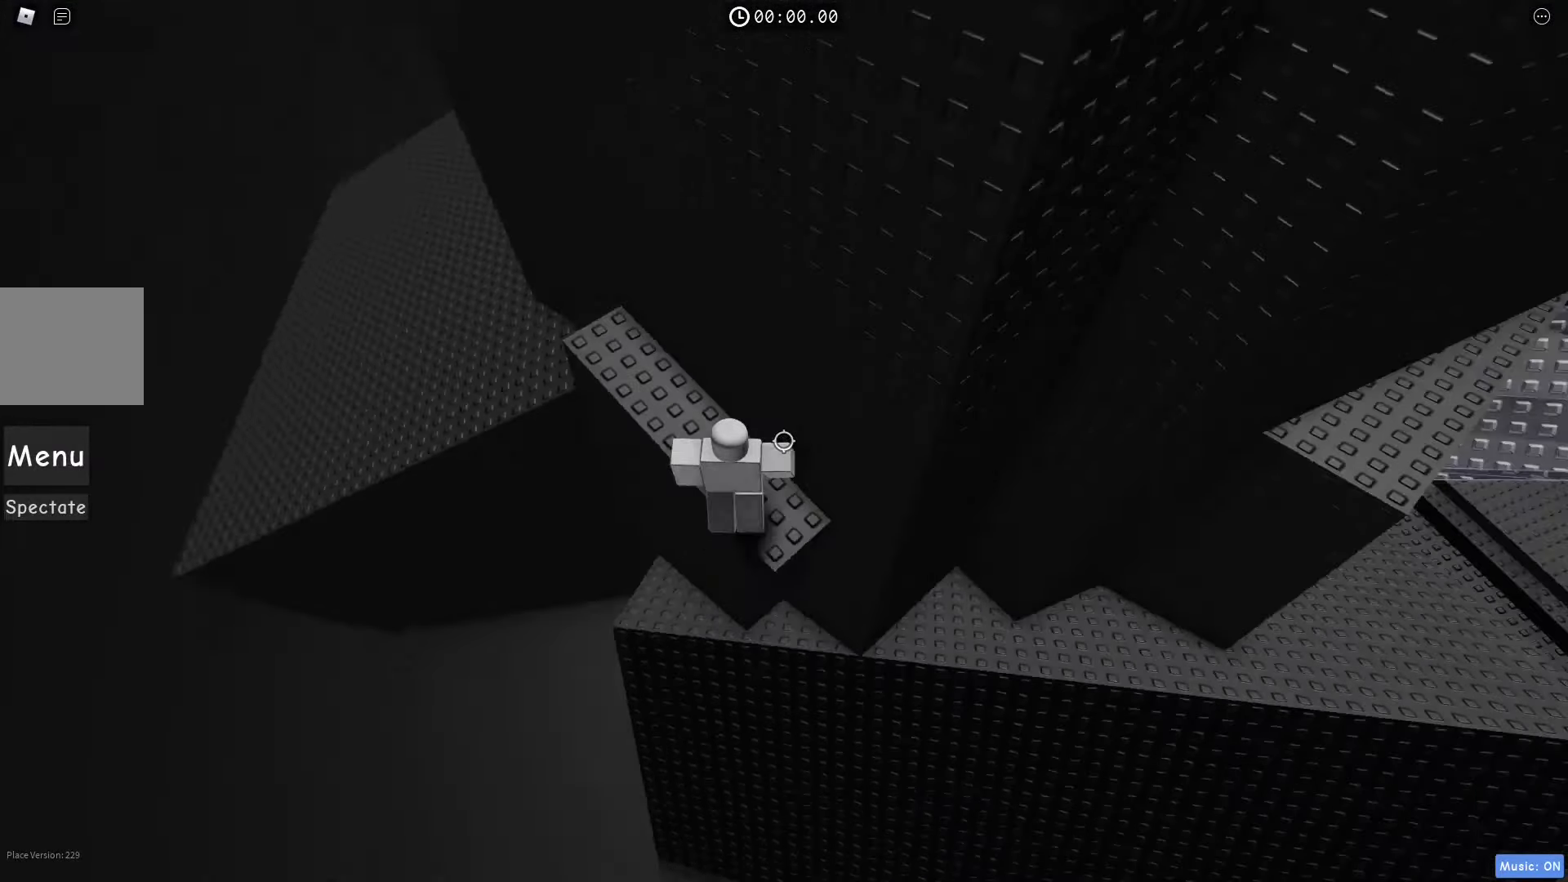
{"keys": ["w"], "events": [[33, "space", "down"], [200, "space", "up"], [400, "a", "up"]]}
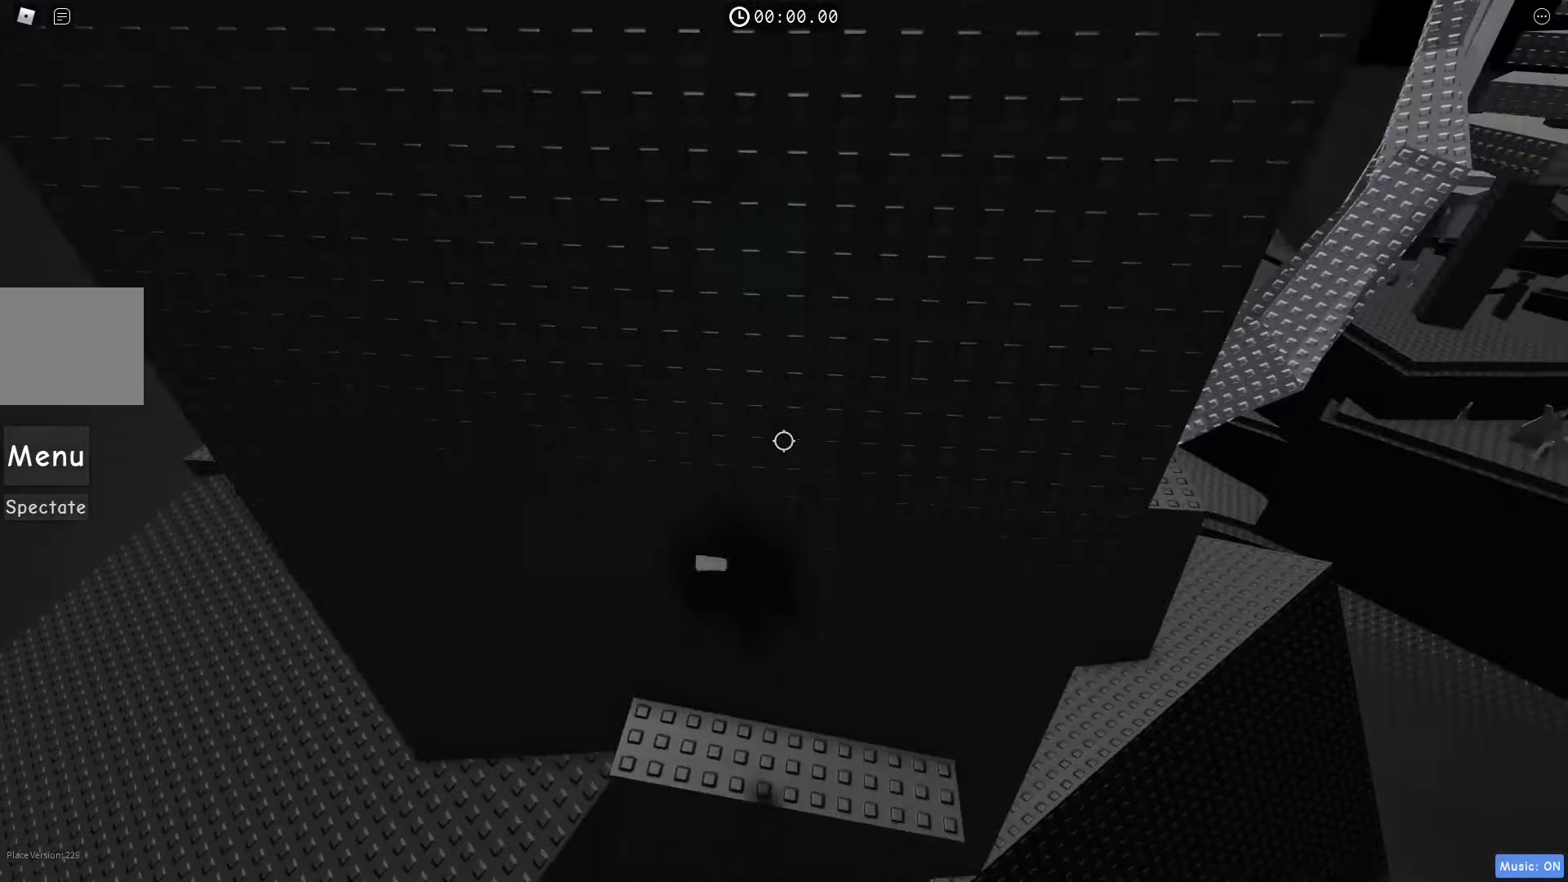
{"keys": ["w"], "events": []}
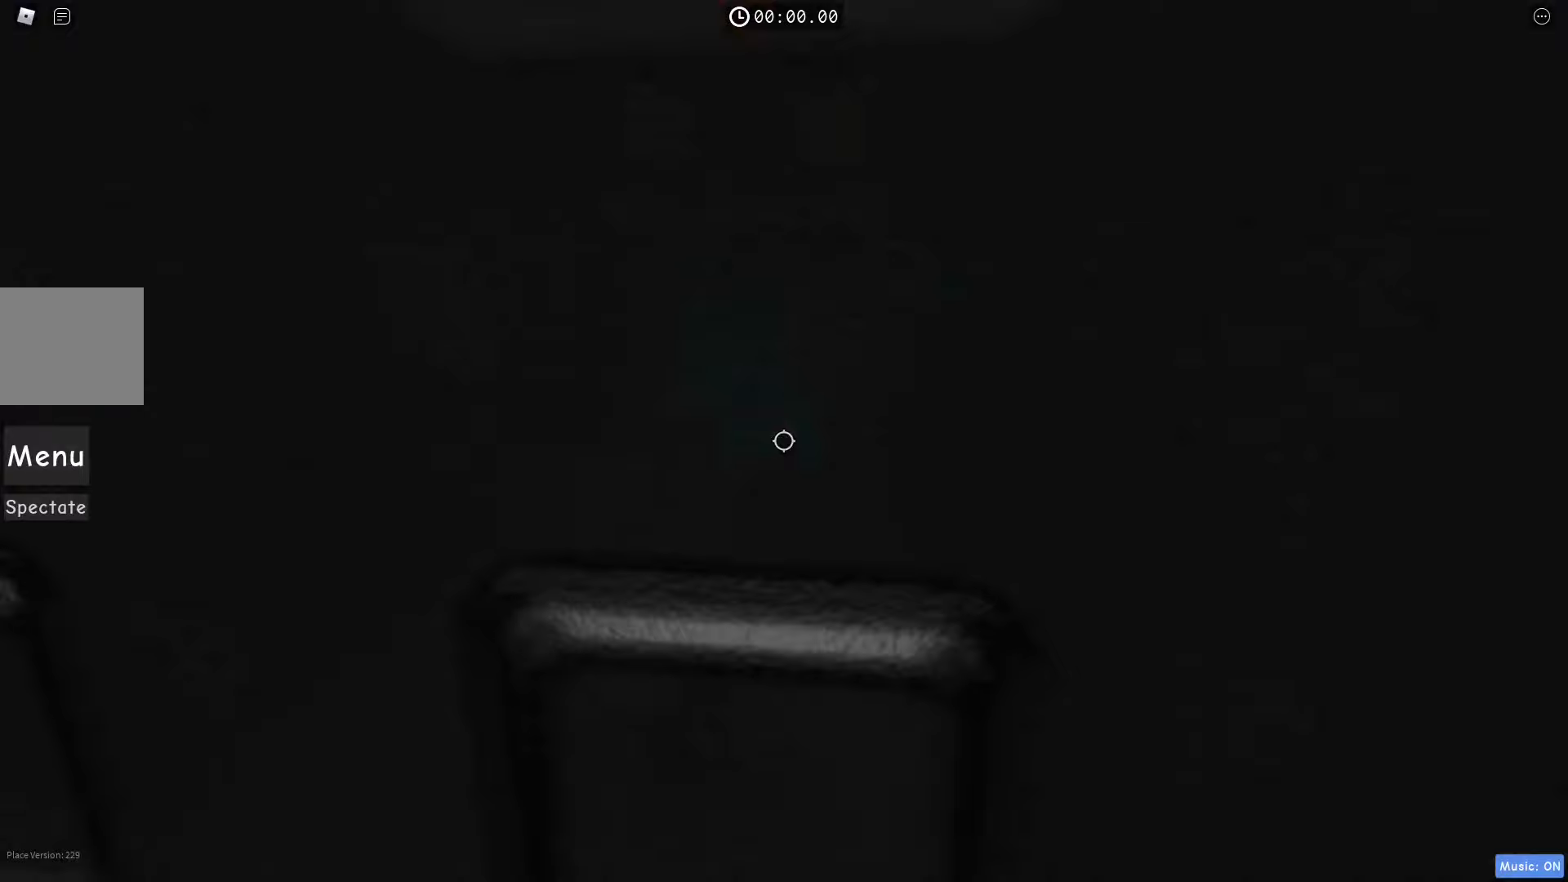
{"keys": [], "events": [[167, "w", "up"]]}
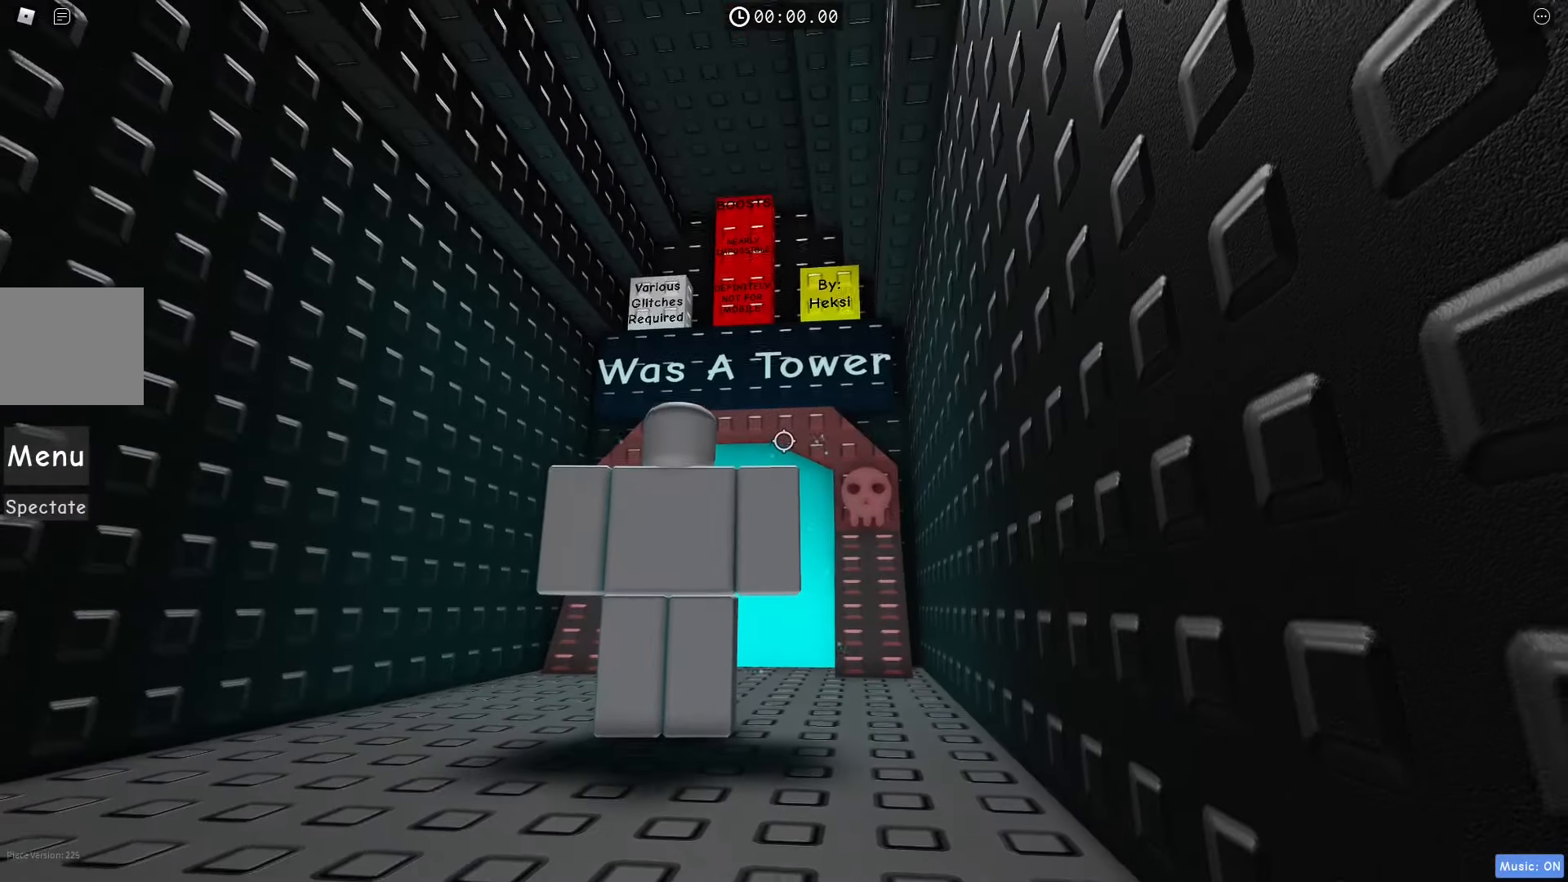
{"keys": [], "events": []}
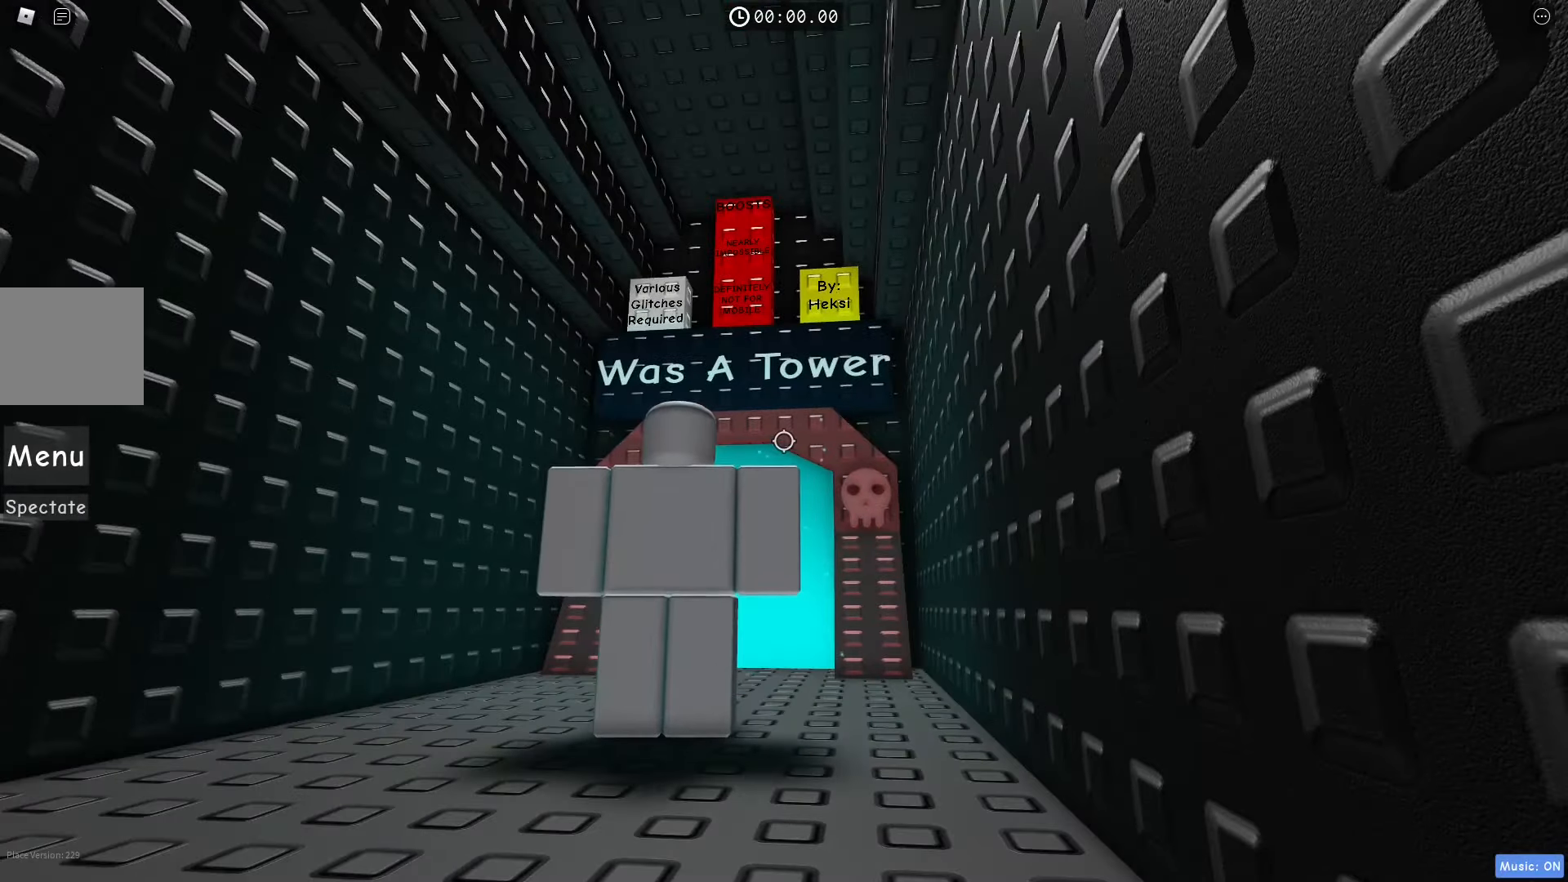
{"keys": [], "events": []}
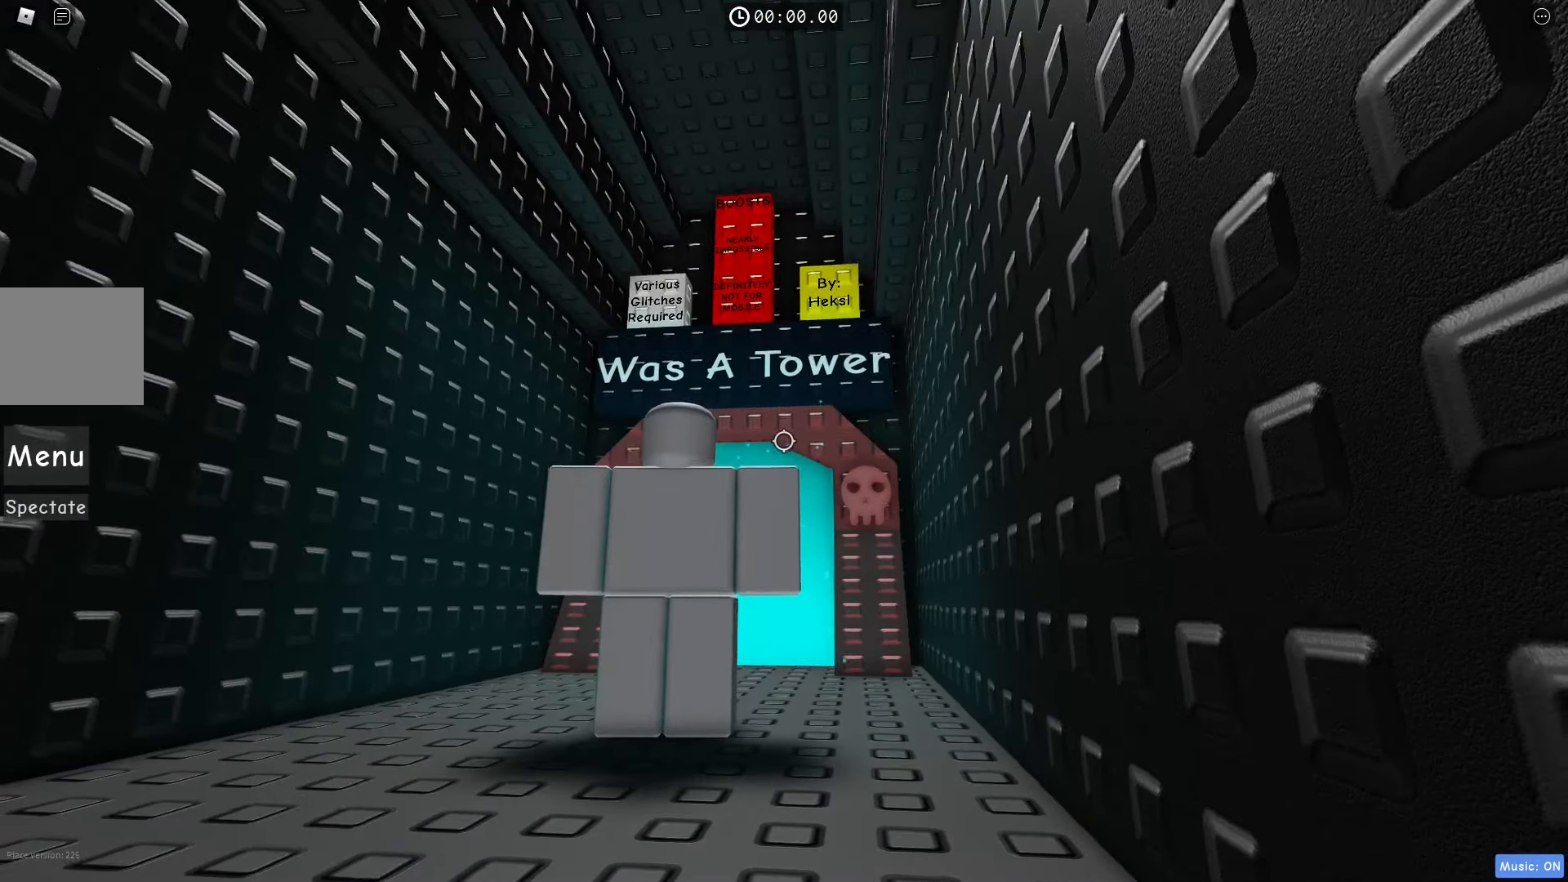
{"keys": [], "events": []}
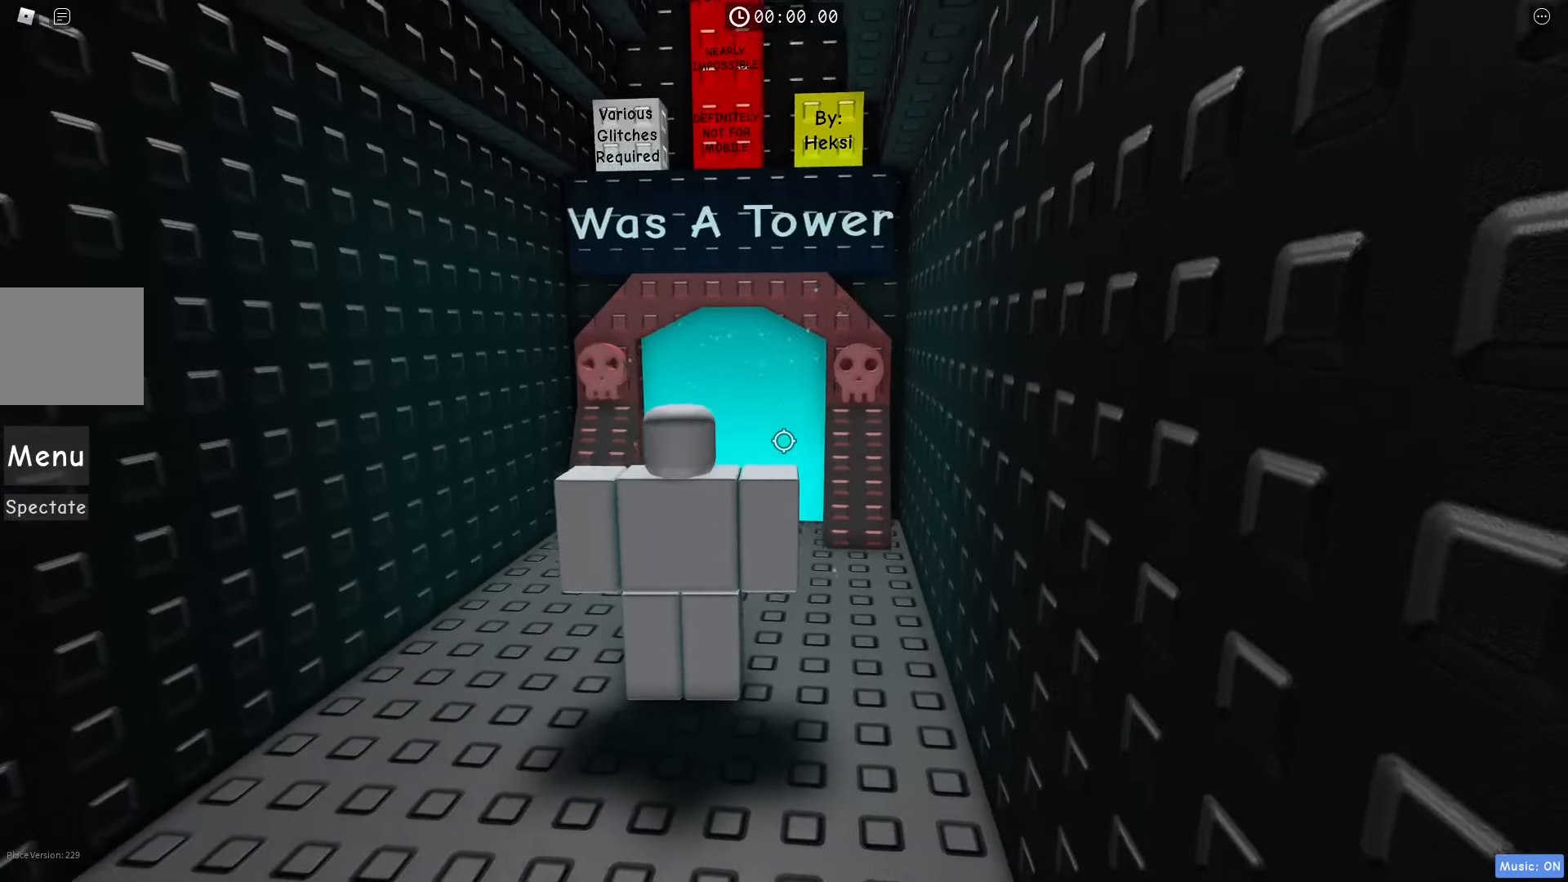
{"keys": ["w"], "events": [[267, "w", "down"]]}
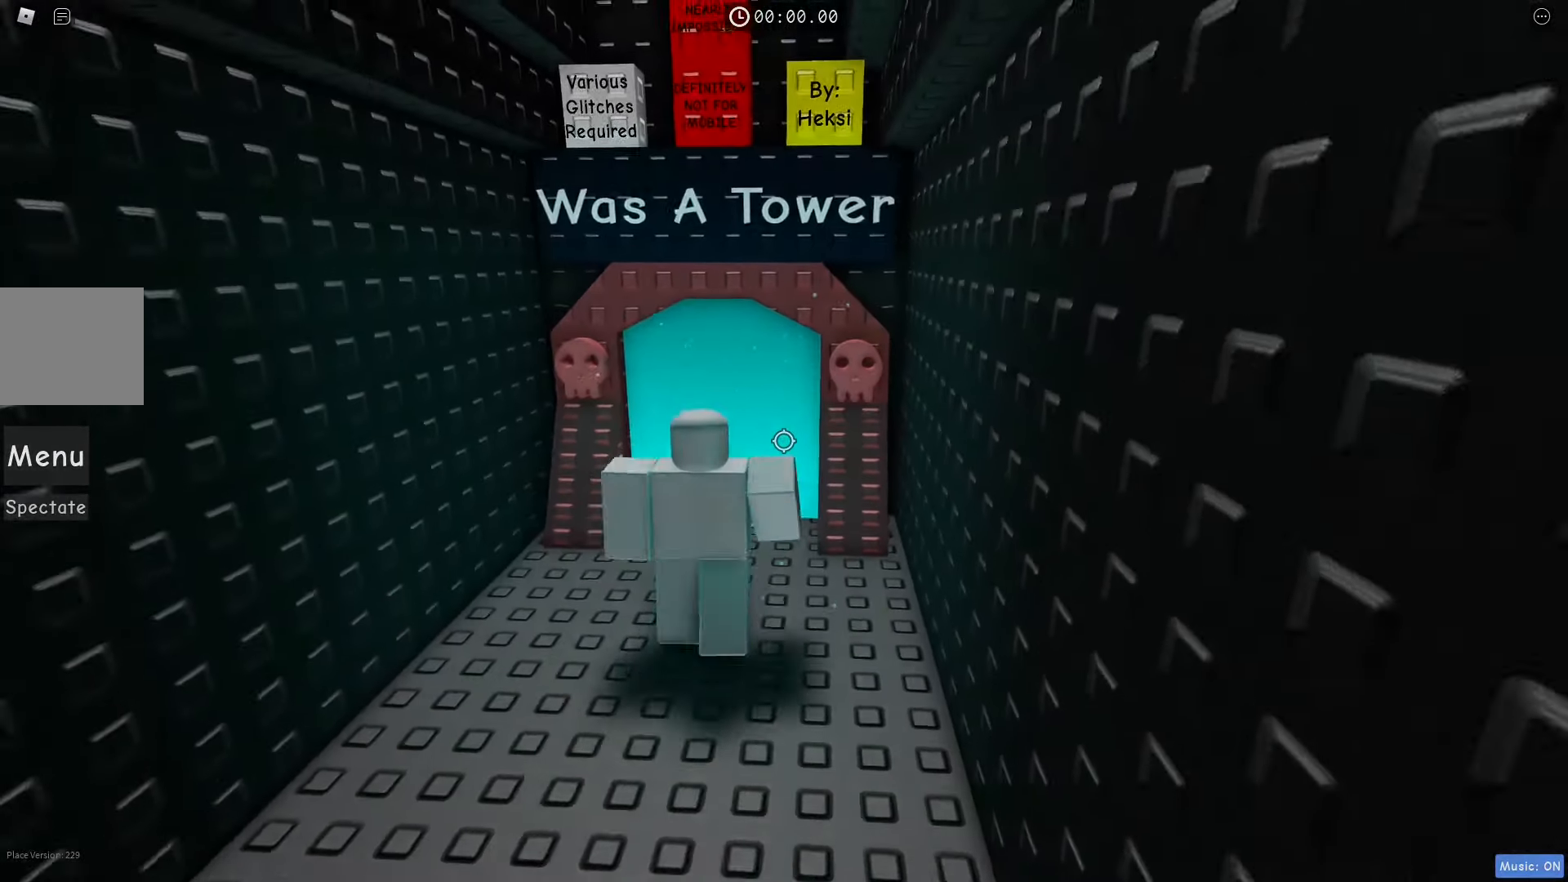
{"keys": [], "events": [[467, "w", "up"]]}